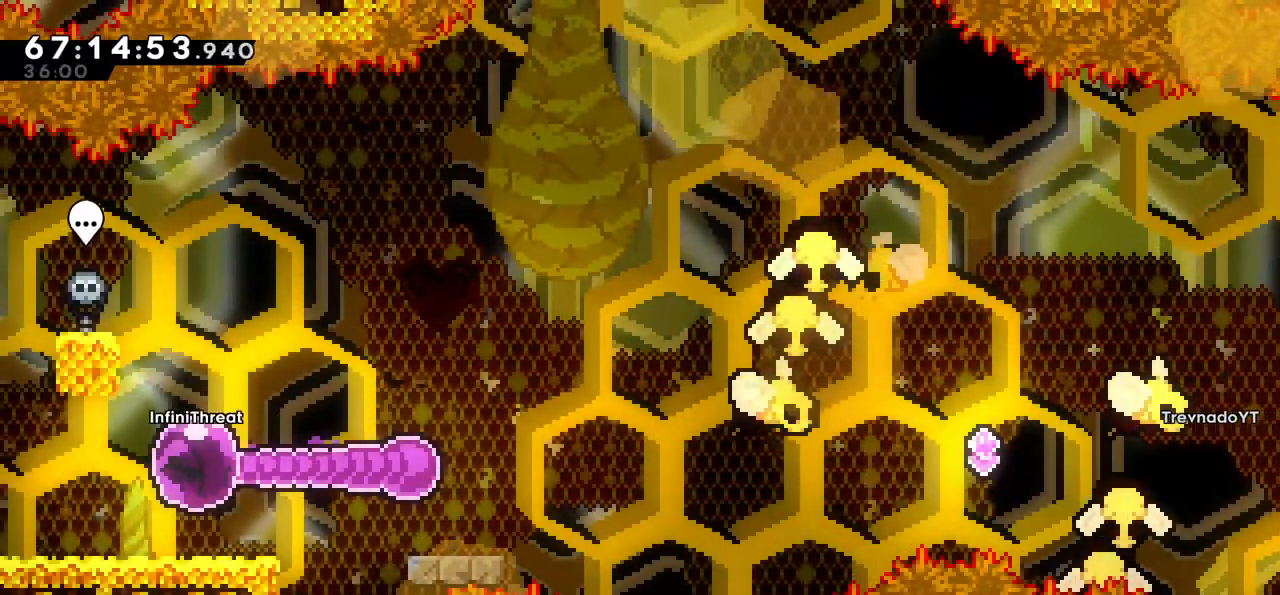
Gameplay with keyboard; each line is a JSON object with the keys held at the frame after it. "events" lists presses ("down") and releases ("up") of "dash", "demo", "down", "grab", "jump", "left", "right" and "up" between this image and that frame as [ms after this image, input, new state], when the widget could be followed in between. No other keys are recorded. Mouse input is not recorded. Key names are as the overlay labels them; some are game actions (e.g. jump) rather than physical keys.
{"keys": ["dash", "down", "right"], "events": [[50, "left", "up"], [50, "right", "down"], [333, "down", "down"], [417, "dash", "down"]]}
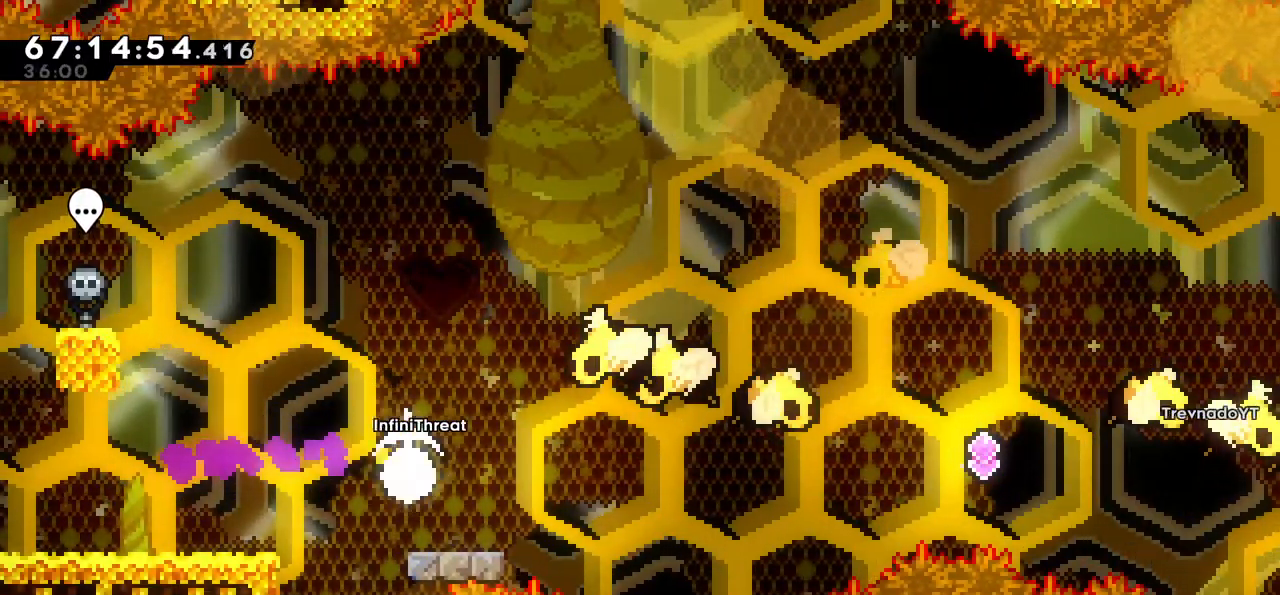
{"keys": ["jump", "right"], "events": [[100, "dash", "up"], [100, "down", "up"], [150, "jump", "down"]]}
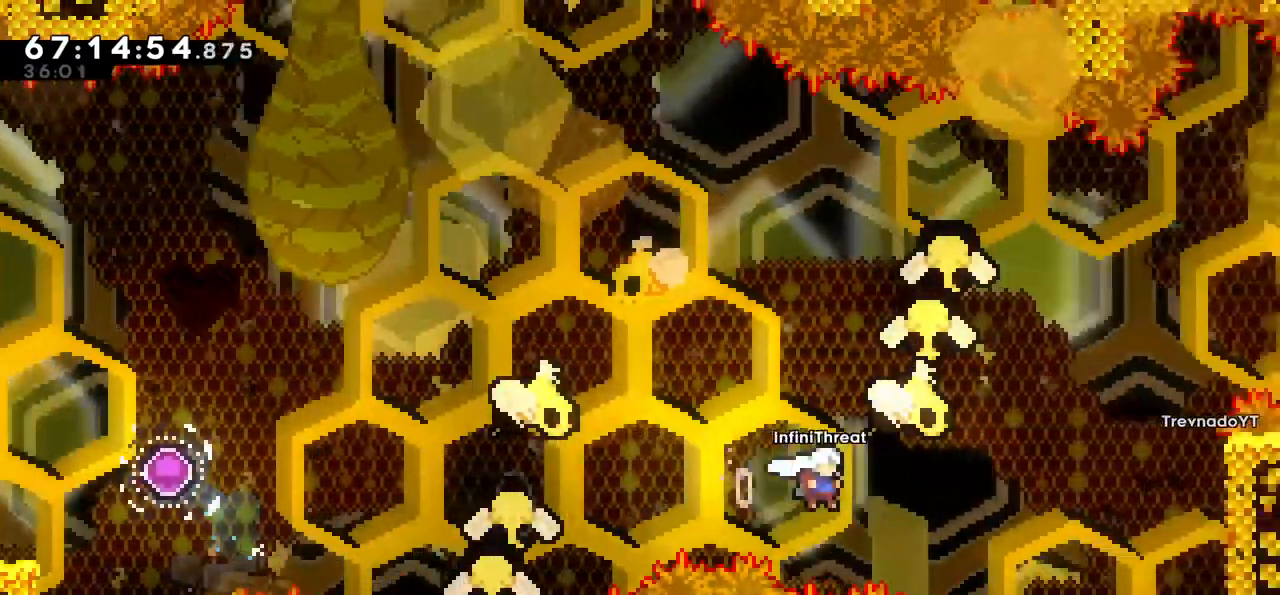
{"keys": ["grab", "up"], "events": [[317, "grab", "down"], [367, "up", "down"], [400, "jump", "up"], [450, "right", "up"]]}
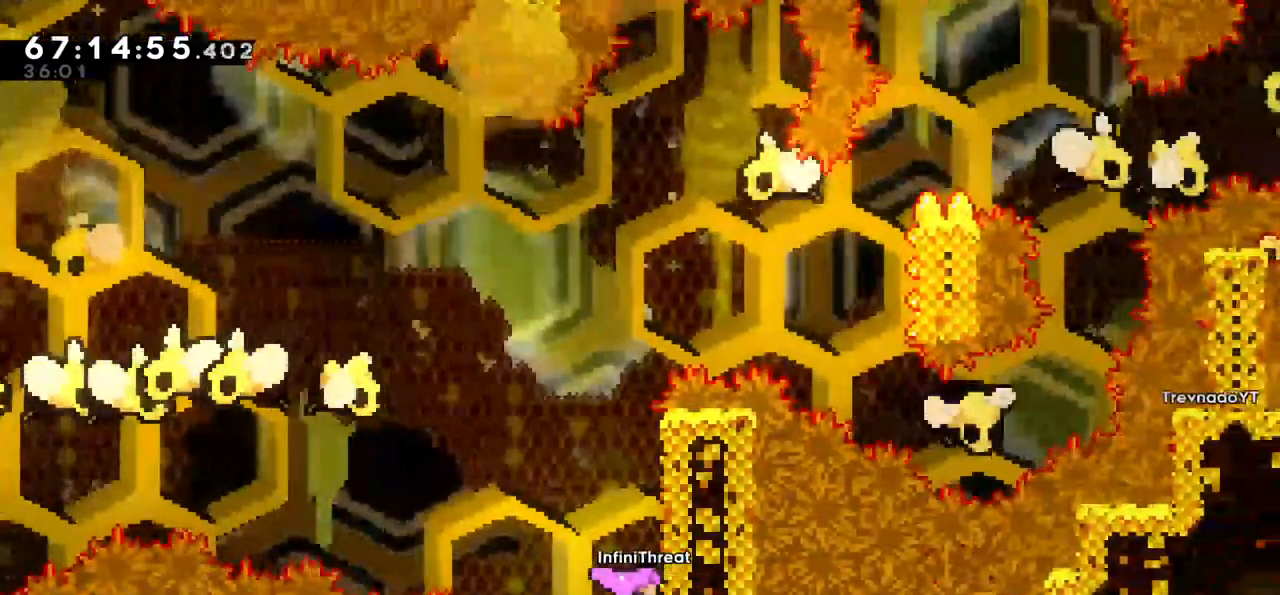
{"keys": ["grab", "up"], "events": []}
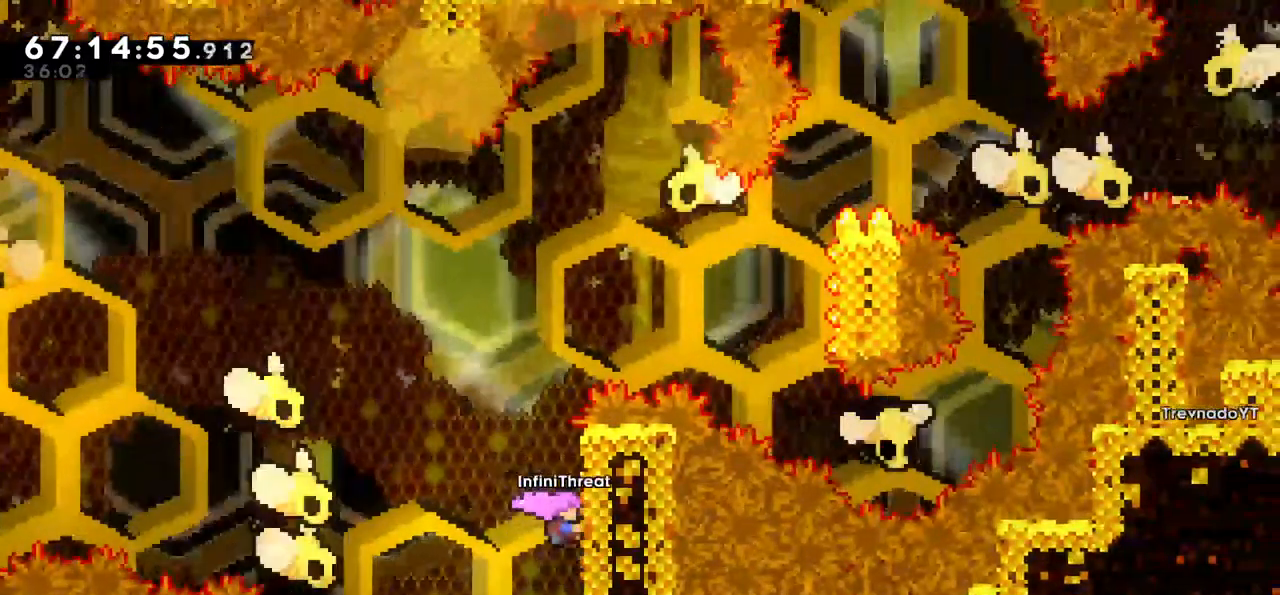
{"keys": ["grab", "right", "up"], "events": [[200, "right", "down"]]}
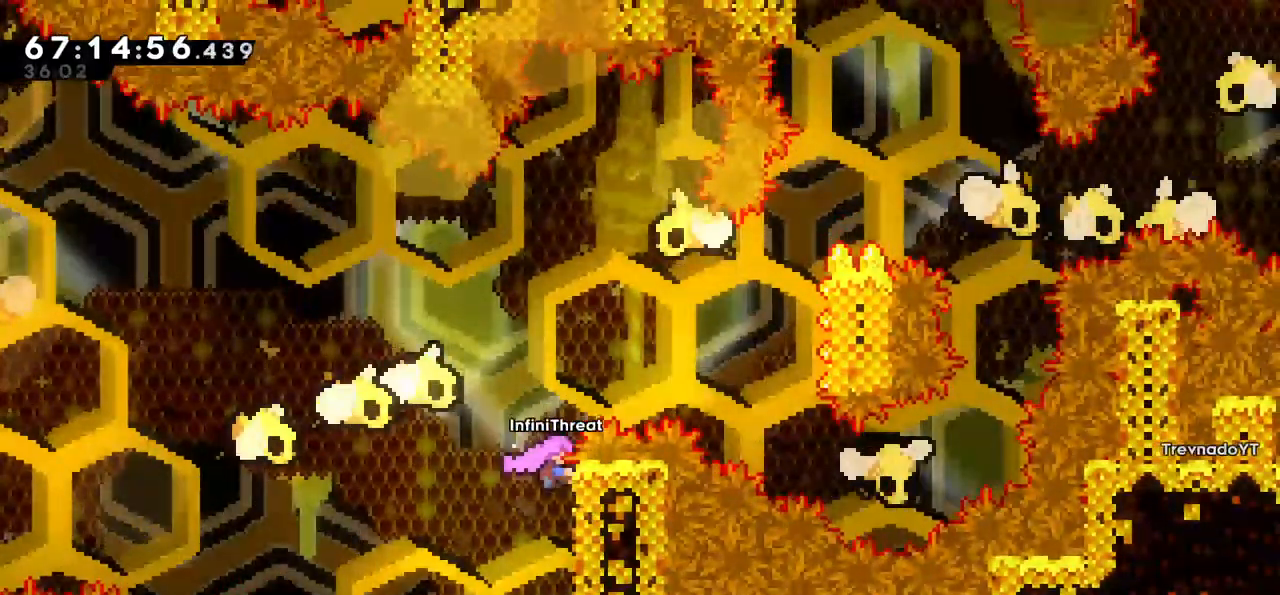
{"keys": ["grab", "up"], "events": [[67, "right", "up"]]}
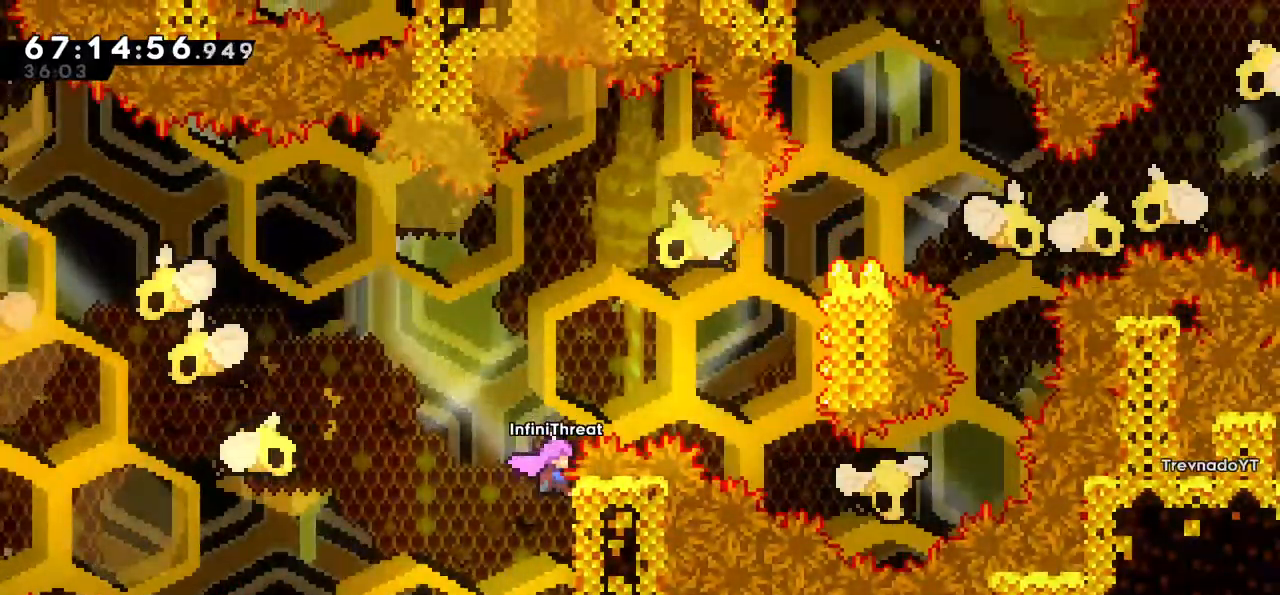
{"keys": ["grab", "up"], "events": []}
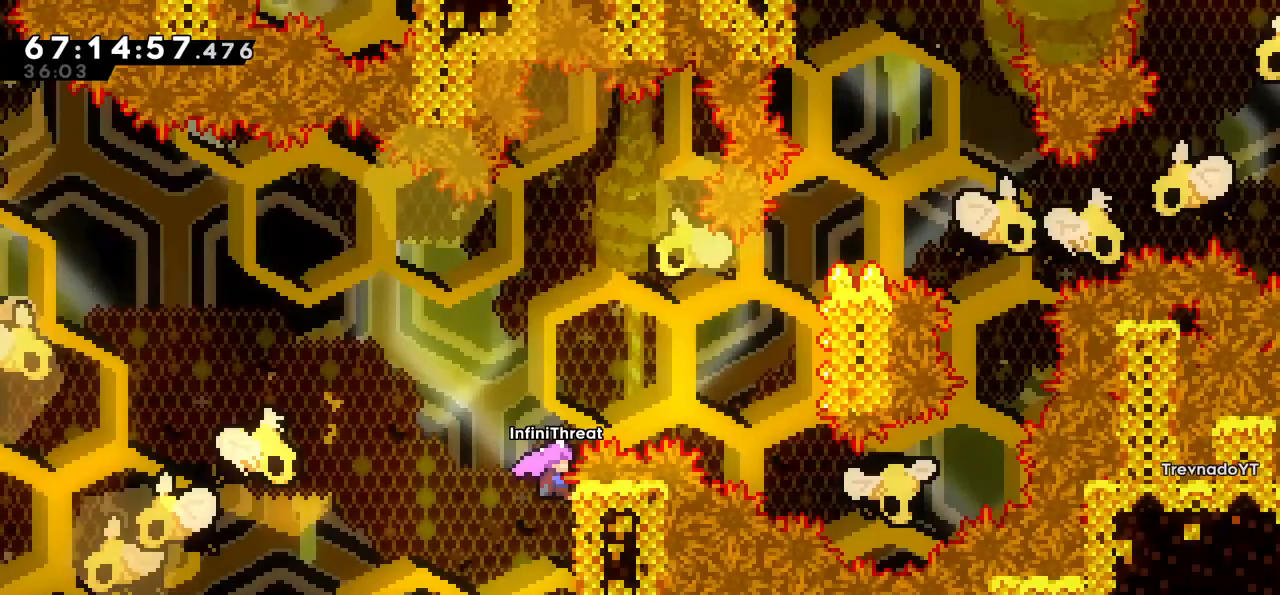
{"keys": ["grab", "up"], "events": []}
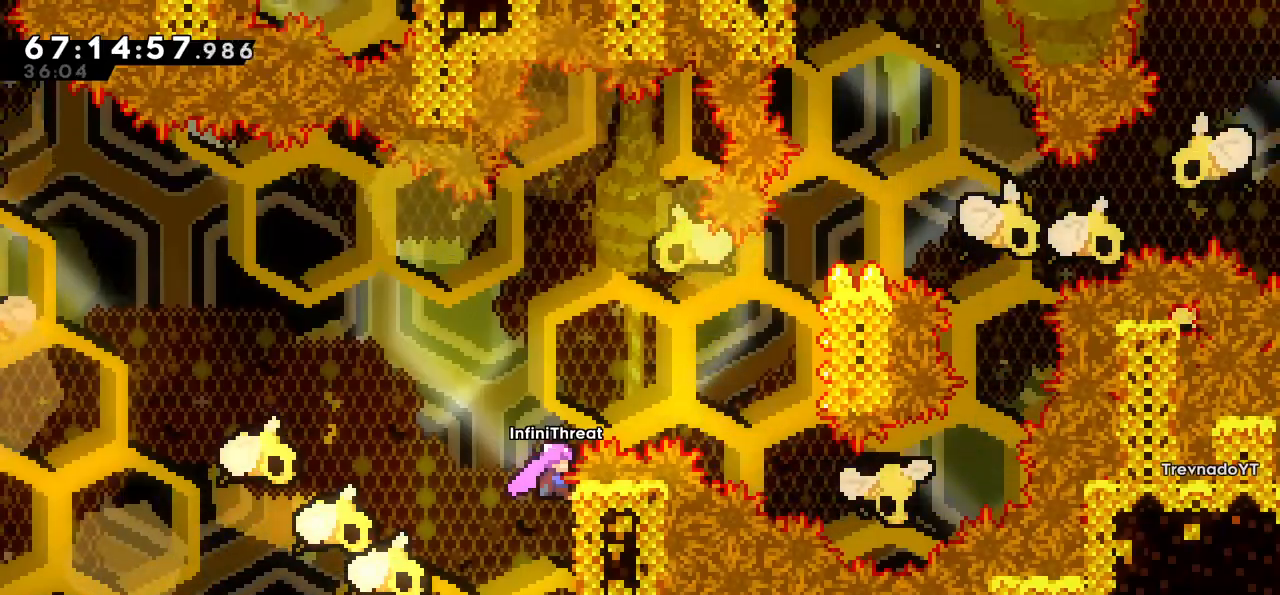
{"keys": ["dash", "right"], "events": [[117, "jump", "down"], [167, "grab", "up"], [317, "up", "up"], [367, "right", "down"], [417, "dash", "down"], [417, "jump", "up"]]}
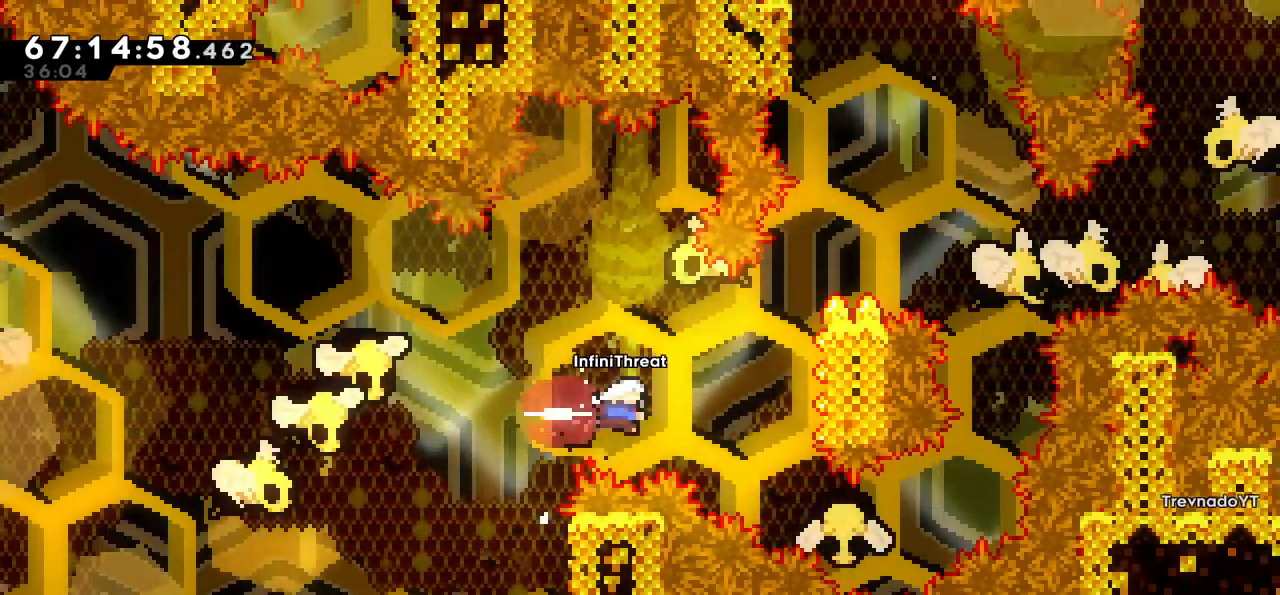
{"keys": ["grab", "up"], "events": [[133, "grab", "down"], [183, "dash", "up"], [283, "up", "down"], [333, "right", "up"]]}
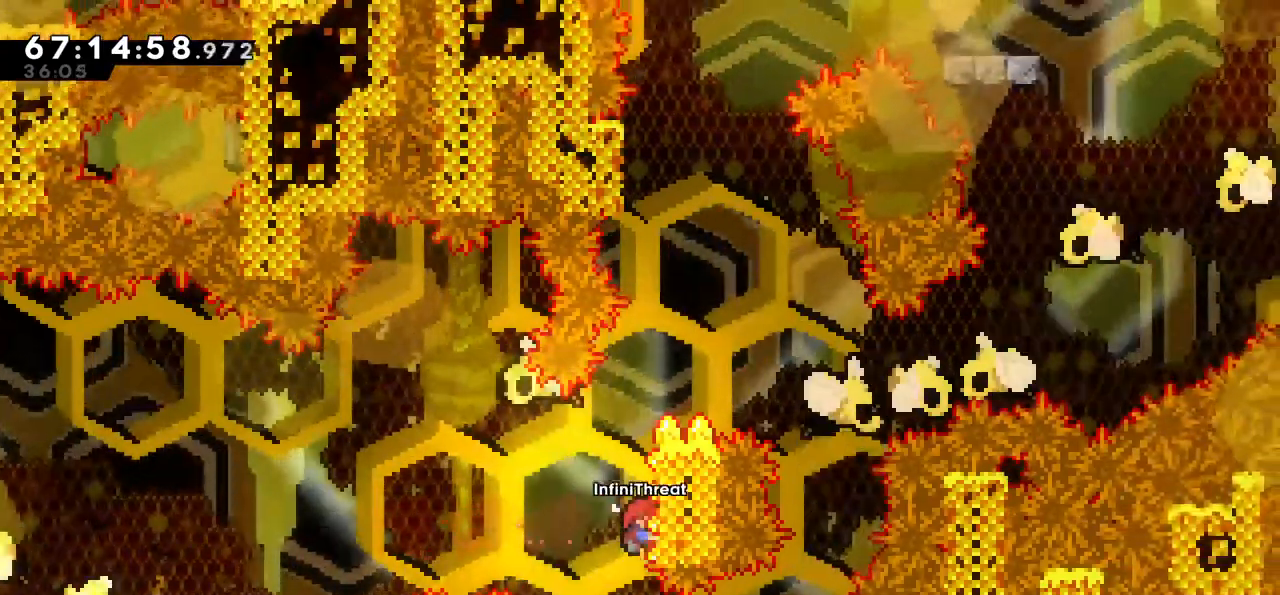
{"keys": ["grab", "up"], "events": [[267, "demo", "down"], [367, "demo", "up"]]}
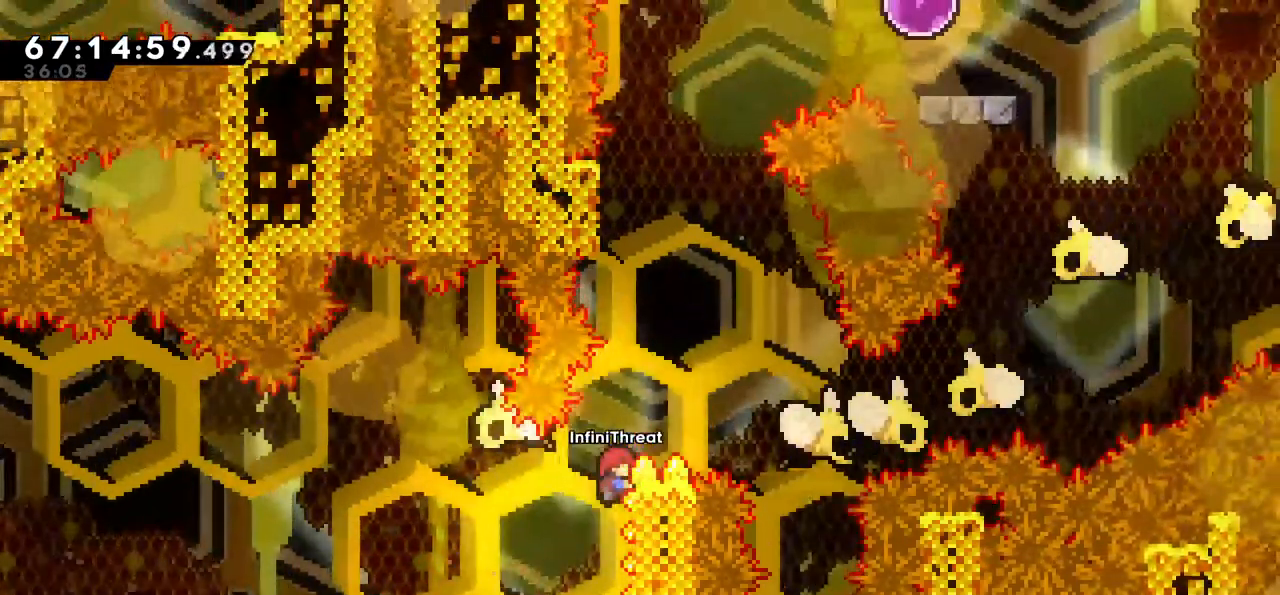
{"keys": ["jump", "up"], "events": [[450, "grab", "up"], [450, "jump", "down"]]}
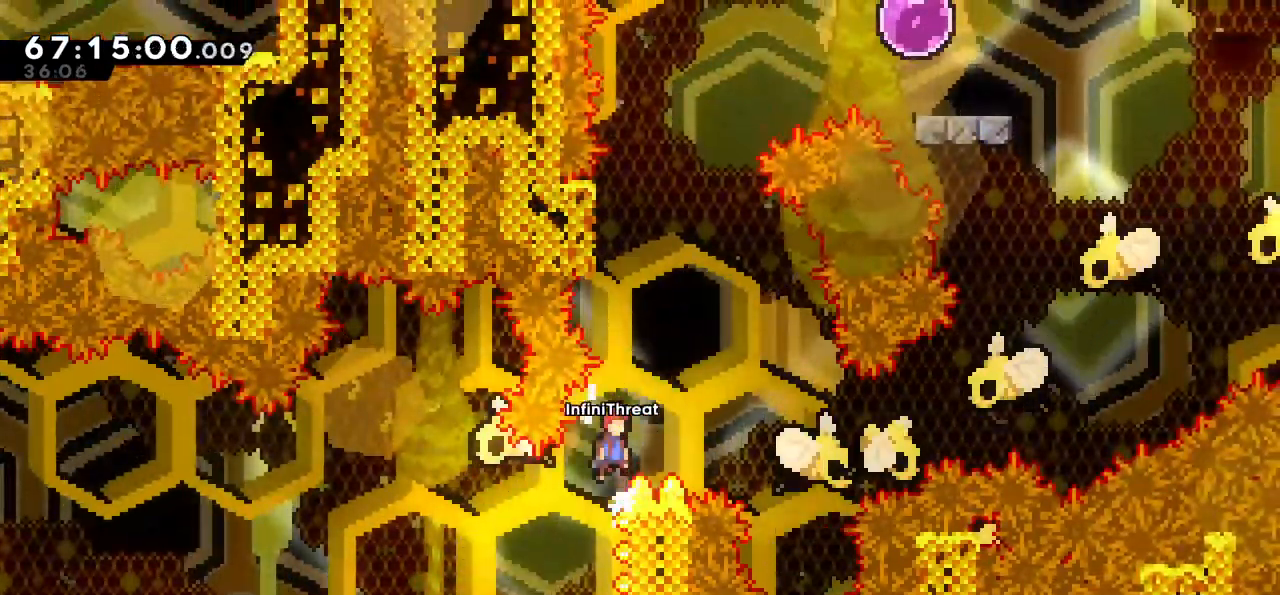
{"keys": ["jump", "right"], "events": [[150, "dash", "down"], [233, "jump", "up"], [417, "dash", "up"], [467, "jump", "down"], [467, "right", "down"], [467, "up", "up"]]}
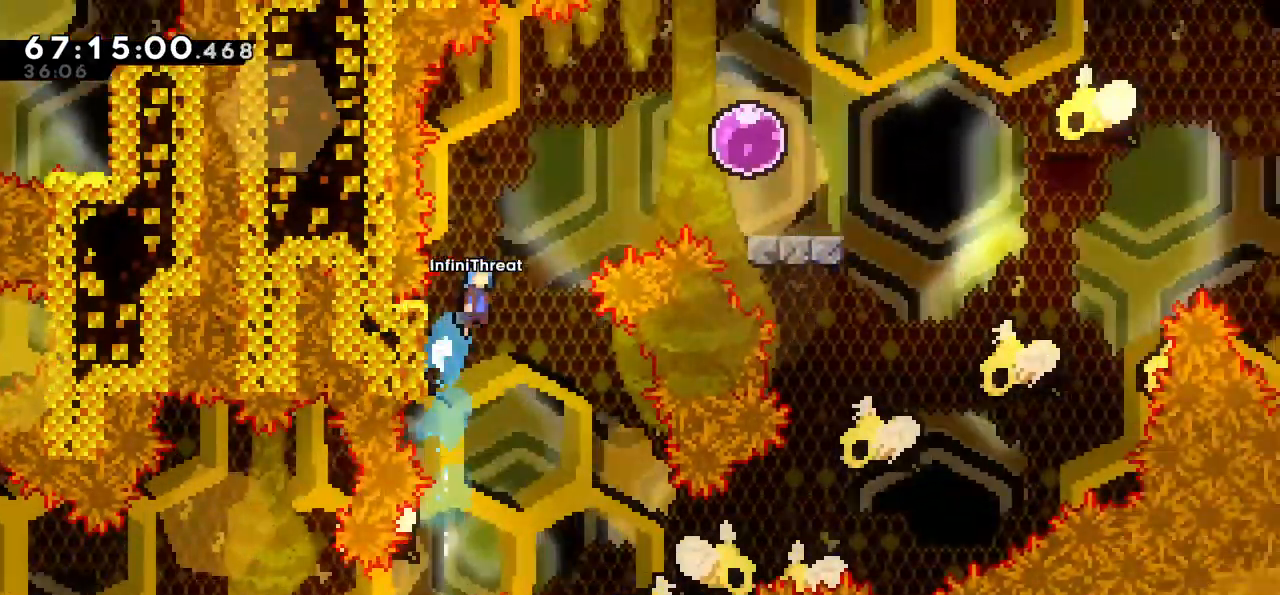
{"keys": ["jump", "right"], "events": []}
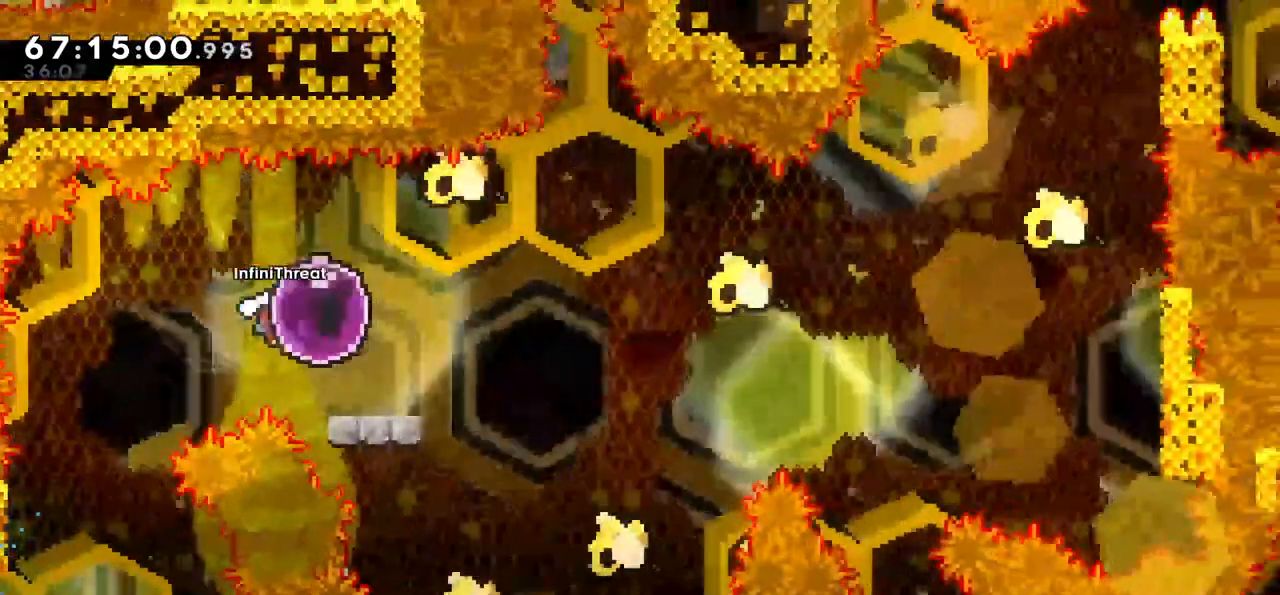
{"keys": ["left"], "events": [[33, "jump", "up"], [133, "left", "down"], [133, "right", "up"]]}
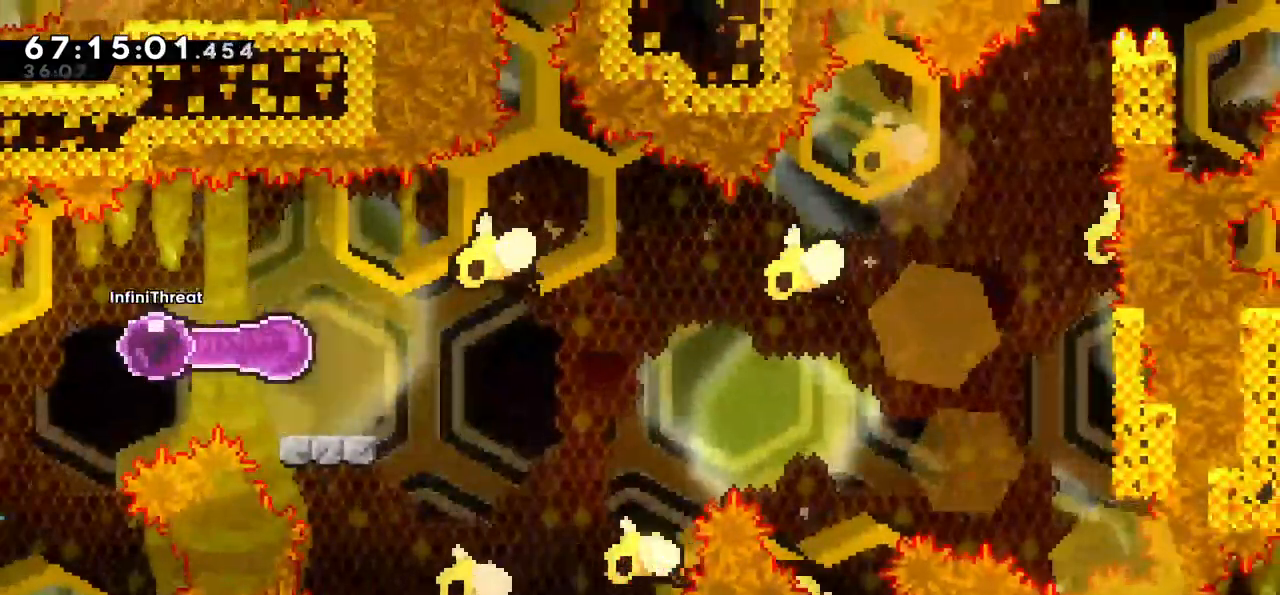
{"keys": ["down", "right"], "events": [[150, "right", "down"], [183, "down", "down"], [183, "left", "up"]]}
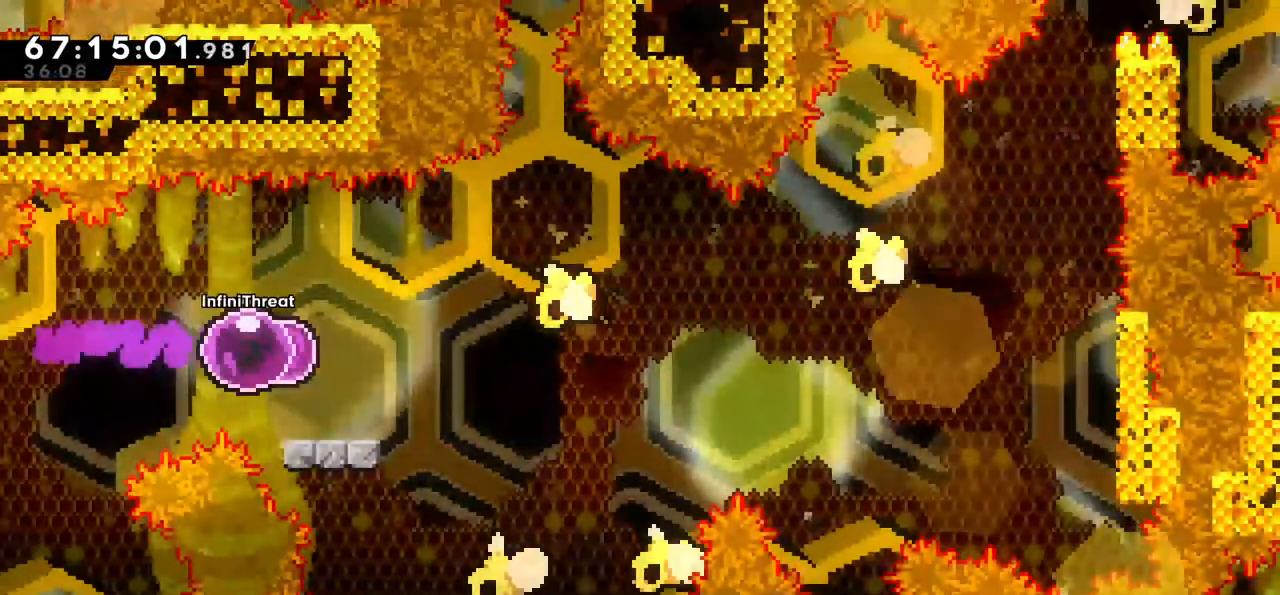
{"keys": ["jump", "right"], "events": [[67, "dash", "down"], [250, "dash", "up"], [250, "down", "up"], [250, "jump", "down"]]}
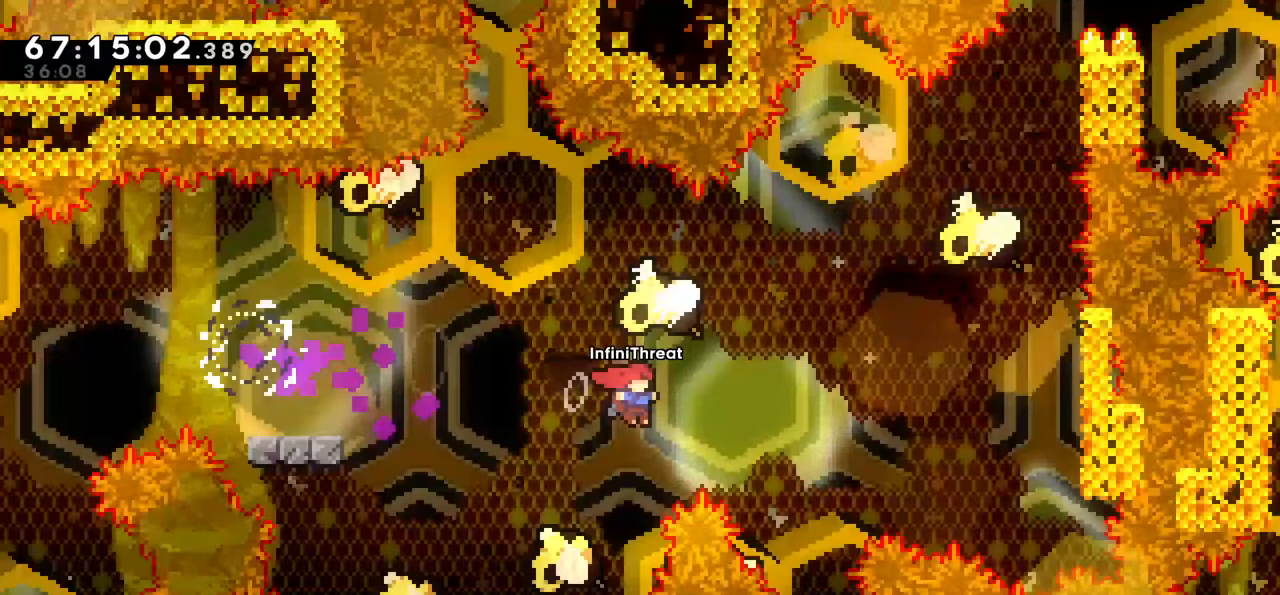
{"keys": [], "events": [[167, "jump", "up"], [300, "right", "up"]]}
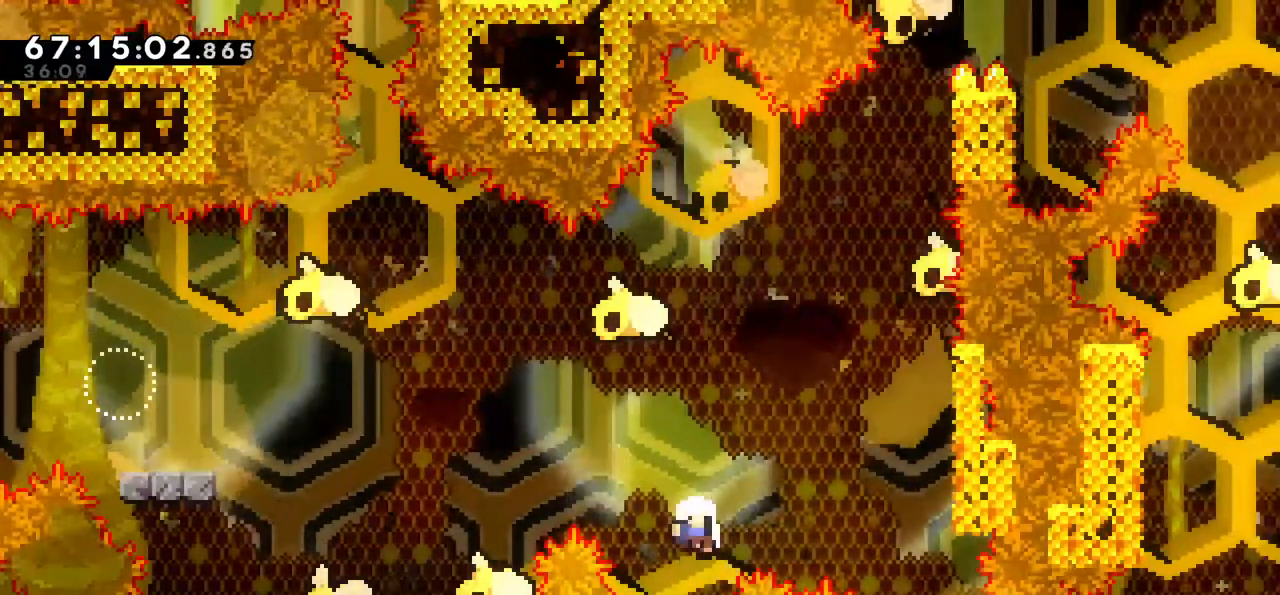
{"keys": [], "events": []}
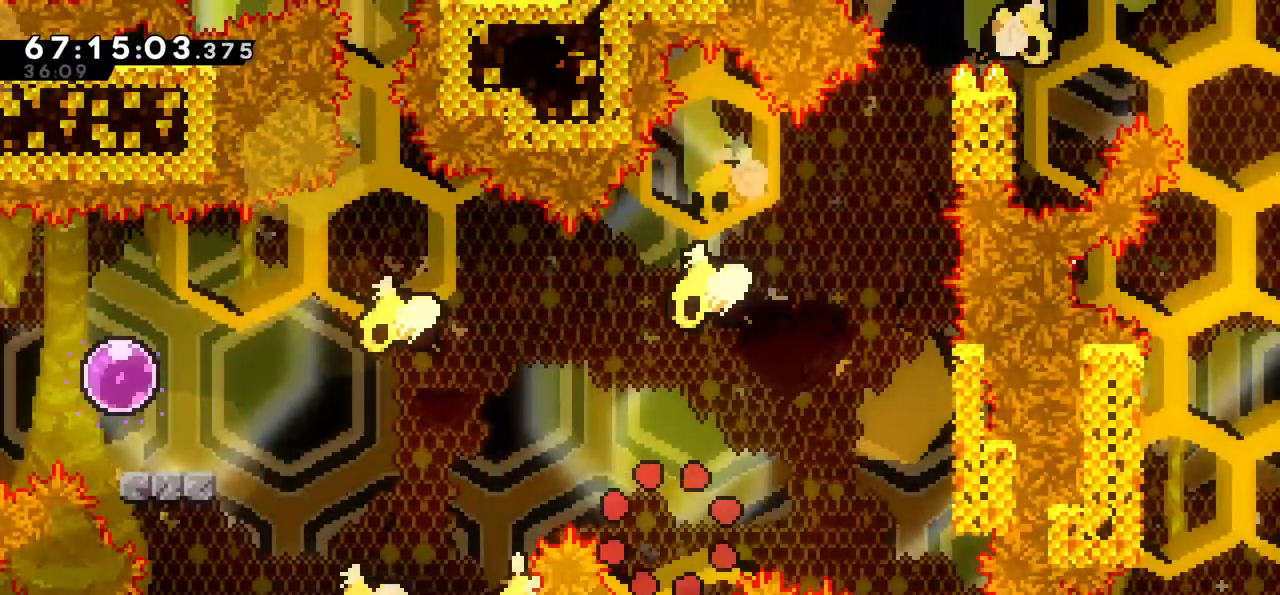
{"keys": [], "events": []}
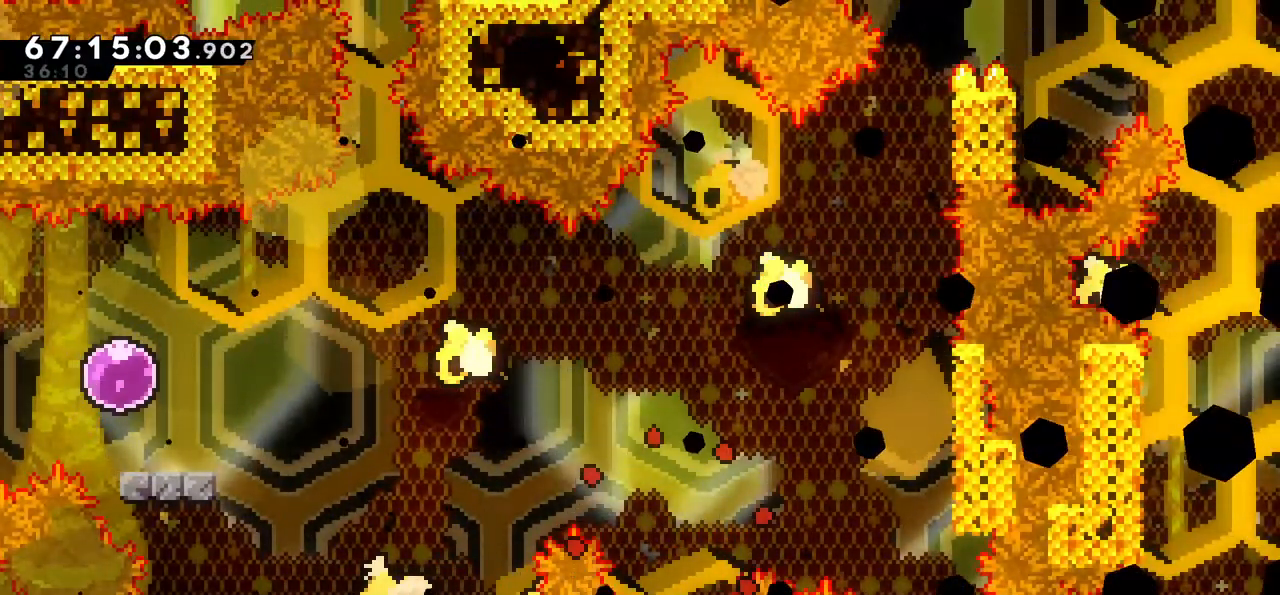
{"keys": [], "events": []}
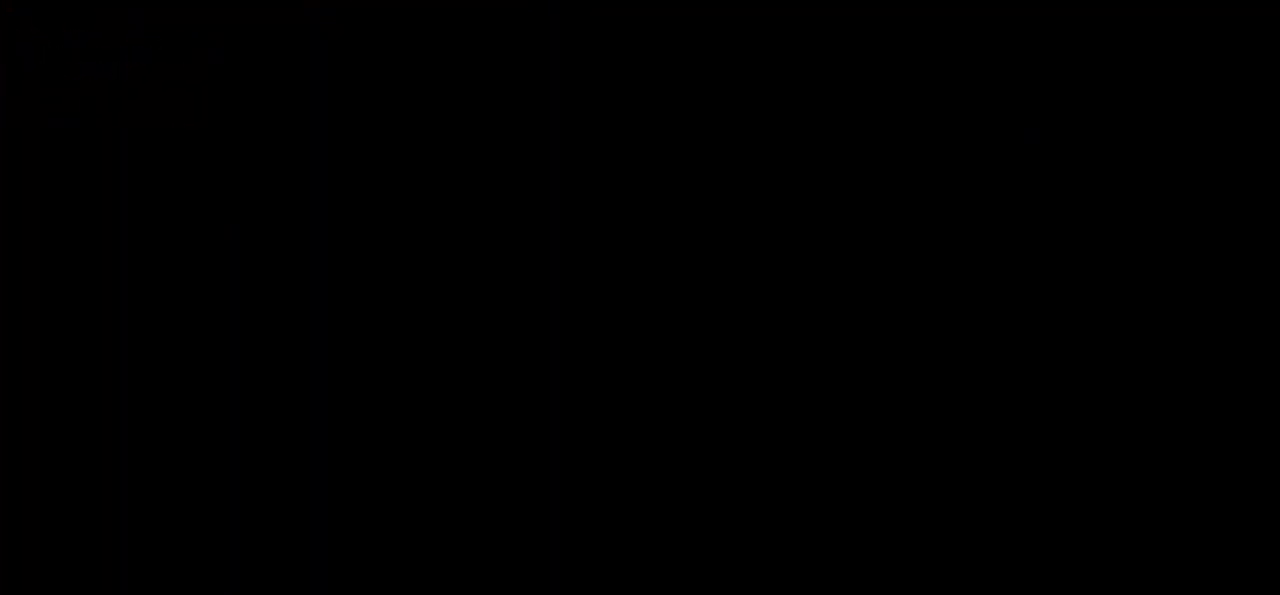
{"keys": [], "events": []}
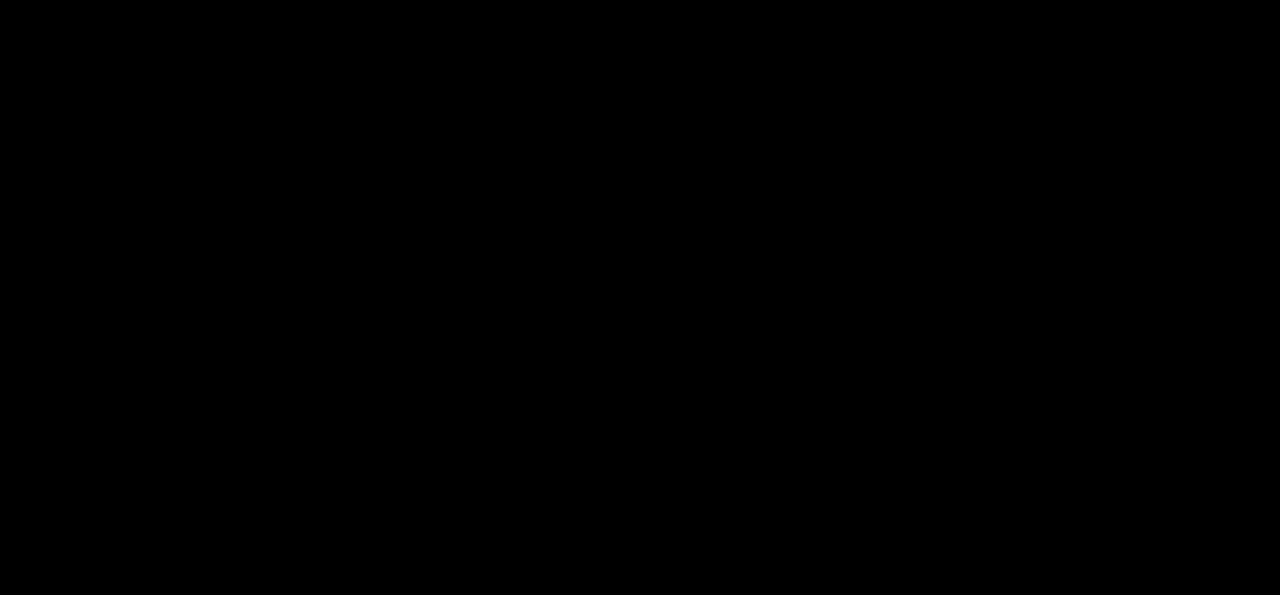
{"keys": [], "events": []}
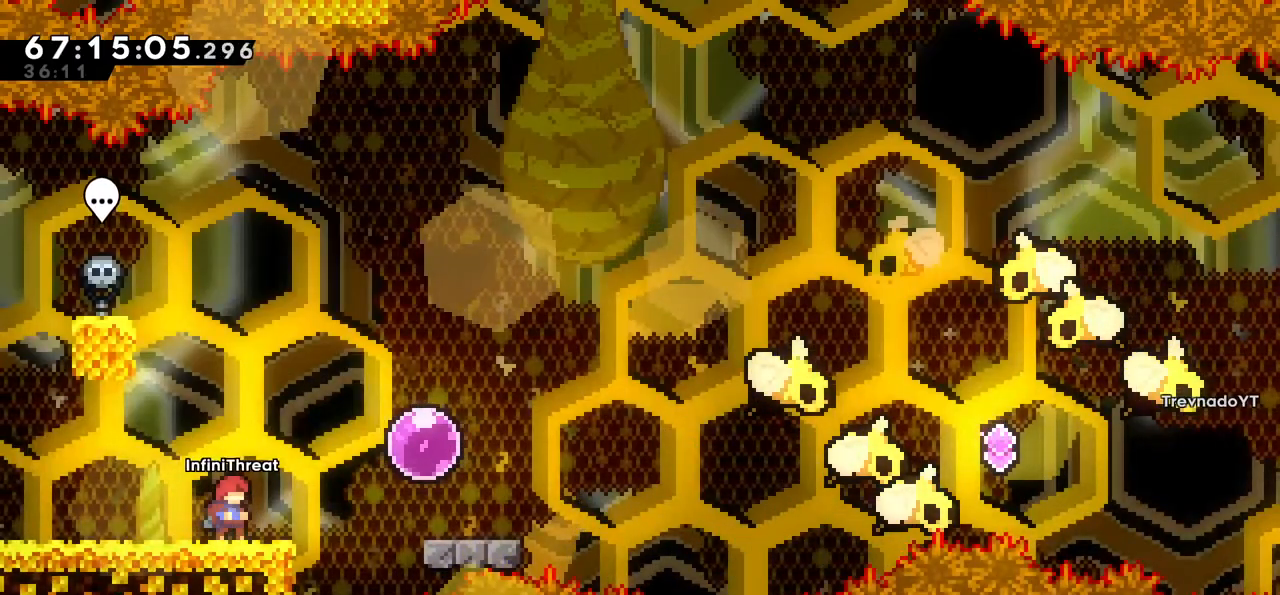
{"keys": [], "events": []}
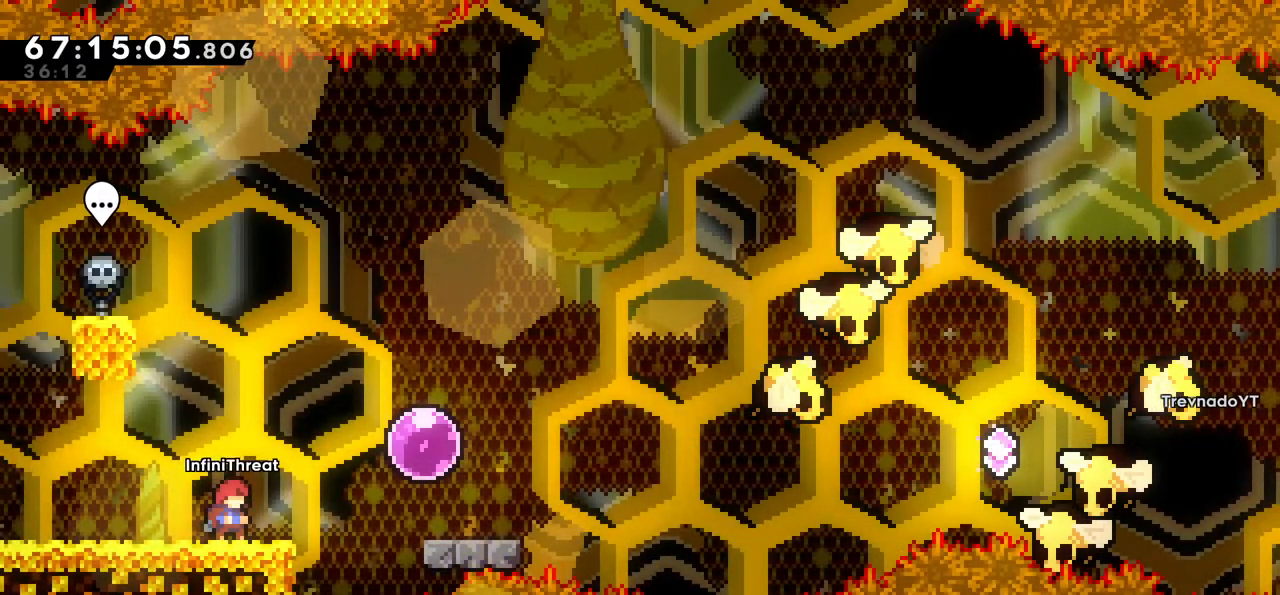
{"keys": [], "events": []}
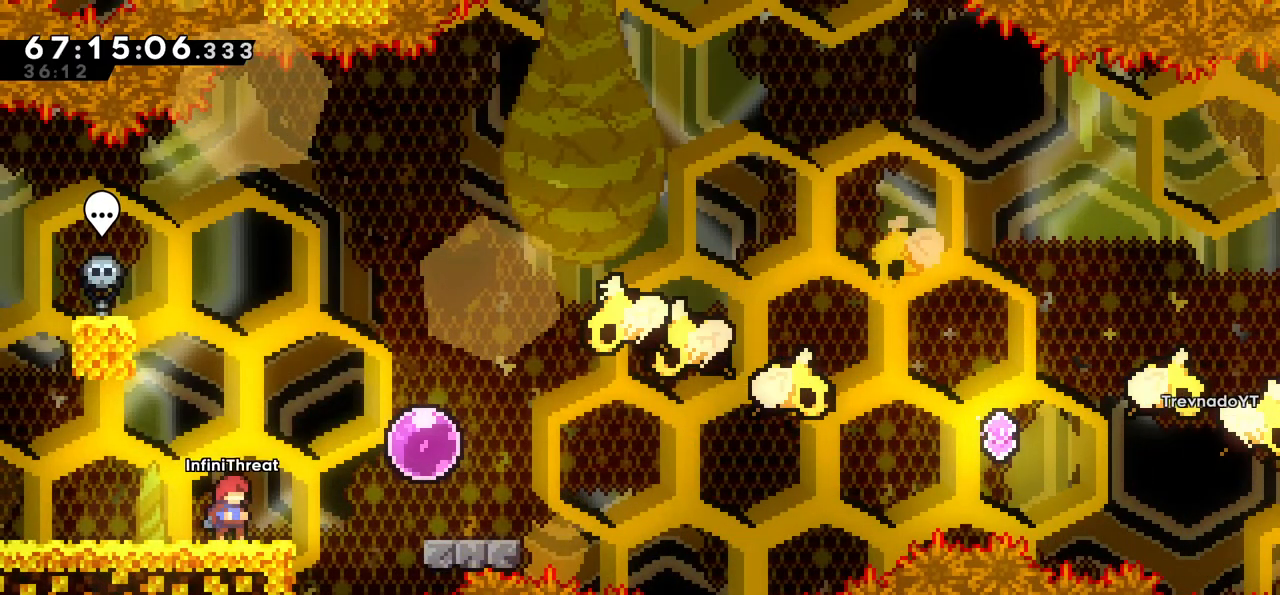
{"keys": ["left", "right"], "events": [[67, "jump", "down"], [67, "right", "down"], [433, "jump", "up"], [483, "left", "down"]]}
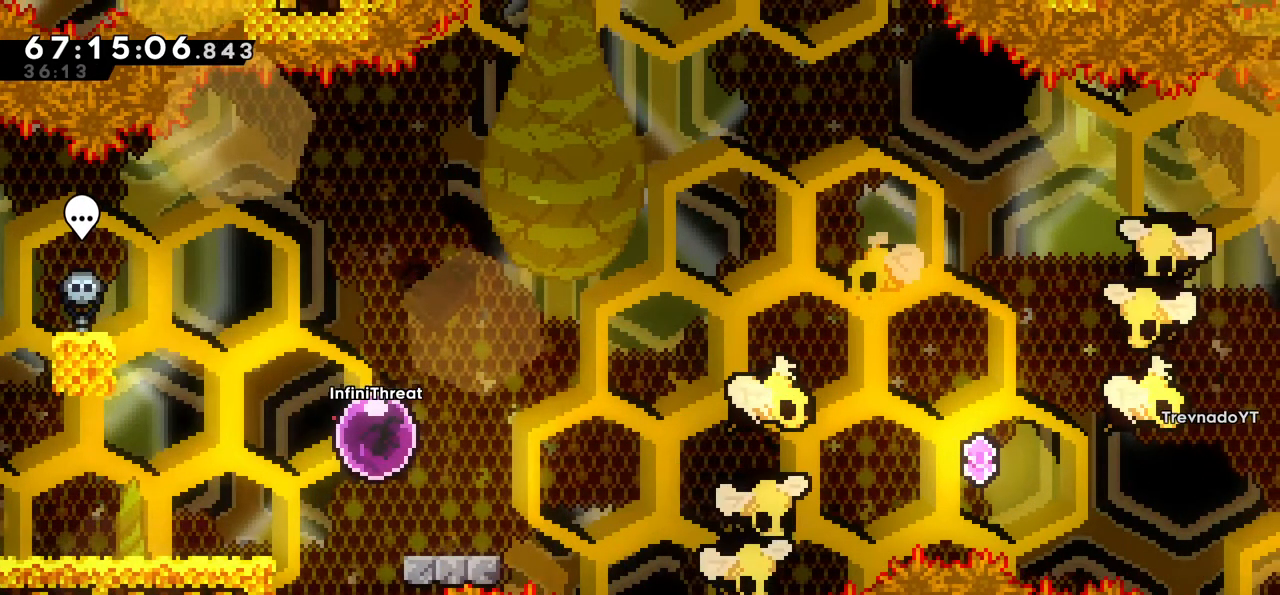
{"keys": ["left"], "events": [[33, "right", "up"]]}
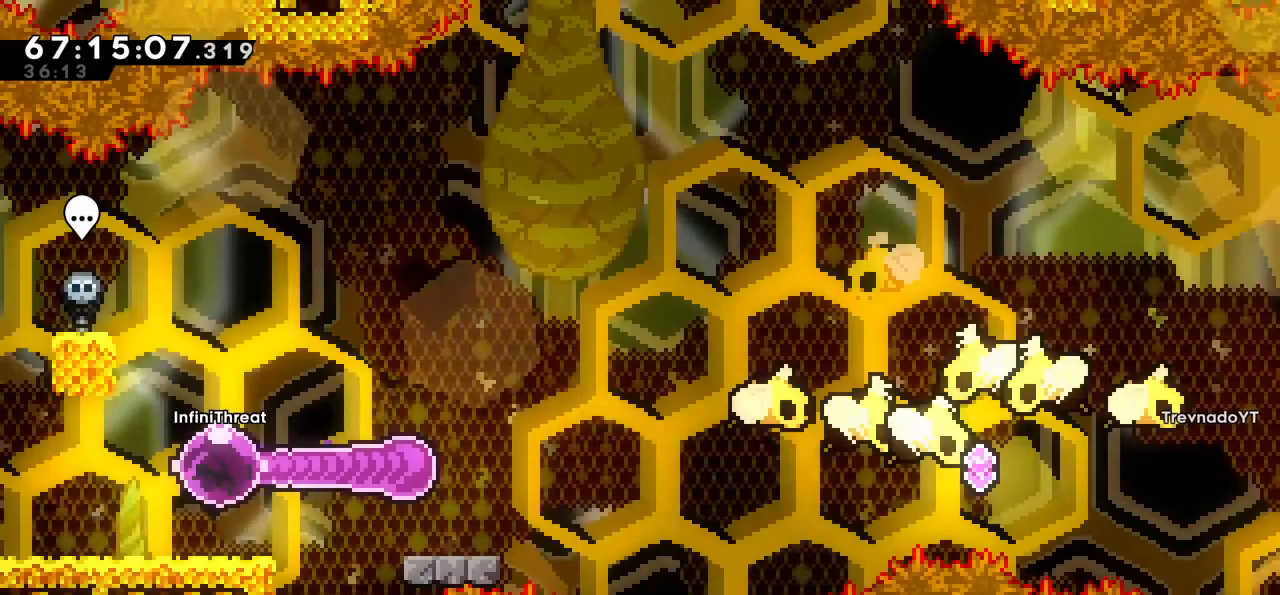
{"keys": ["down", "right"], "events": [[100, "right", "down"], [150, "left", "up"], [183, "down", "down"]]}
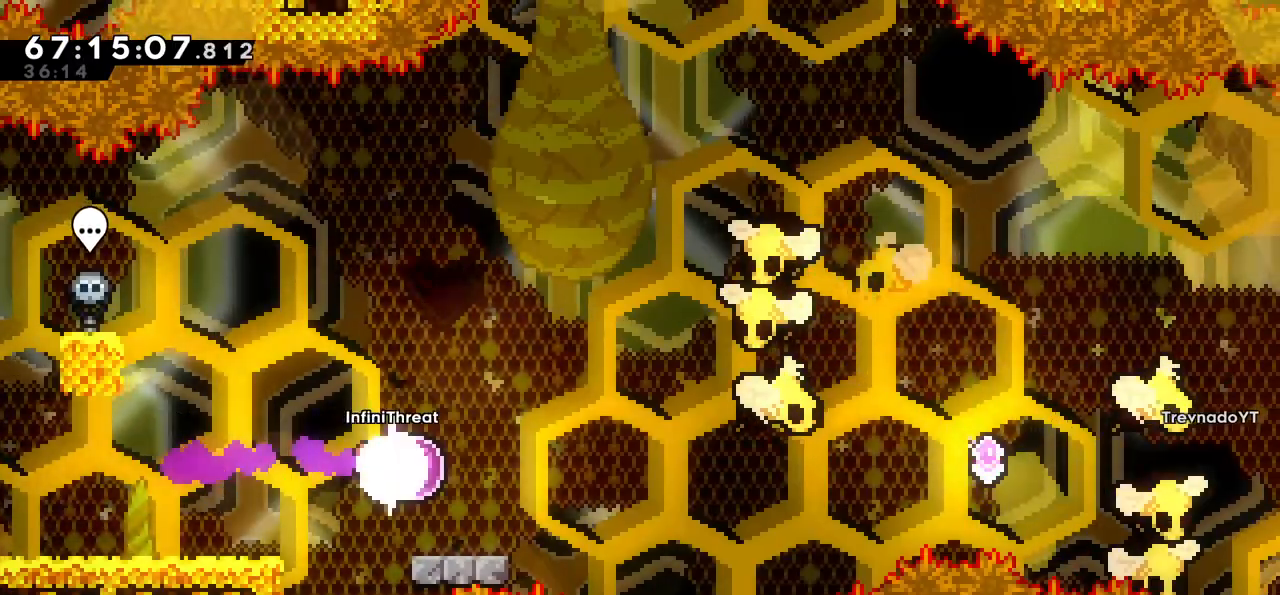
{"keys": ["jump", "right"], "events": [[17, "dash", "down"], [167, "dash", "up"], [167, "down", "up"], [167, "jump", "down"]]}
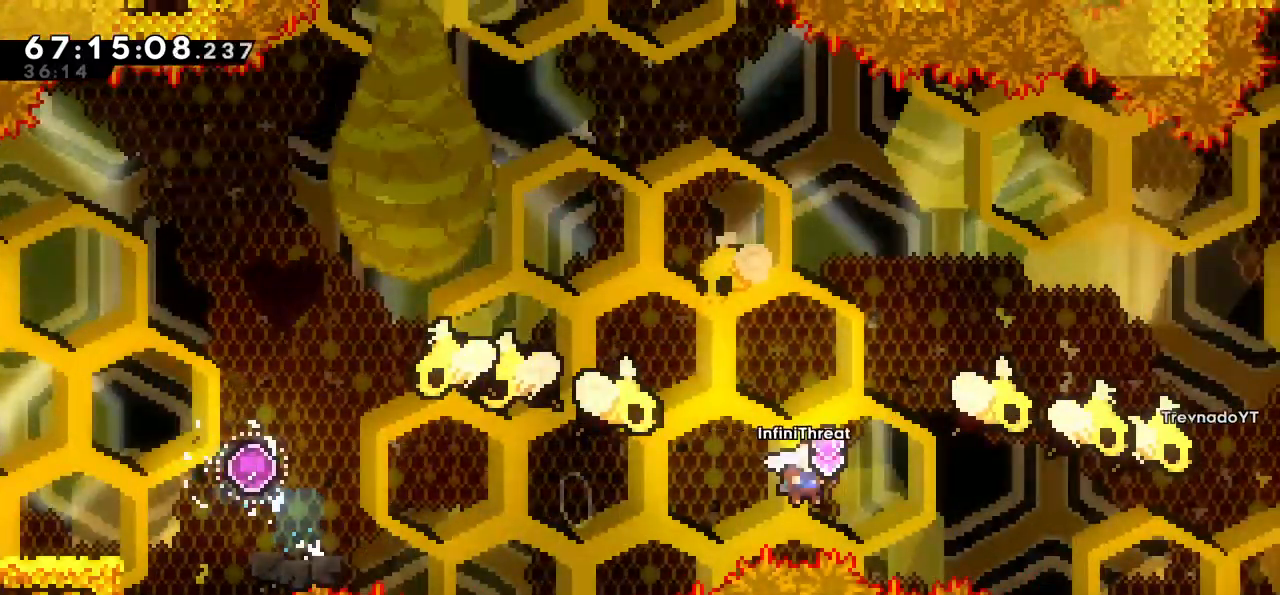
{"keys": ["grab", "up"], "events": [[350, "grab", "down"], [400, "up", "down"], [450, "jump", "up"], [500, "right", "up"]]}
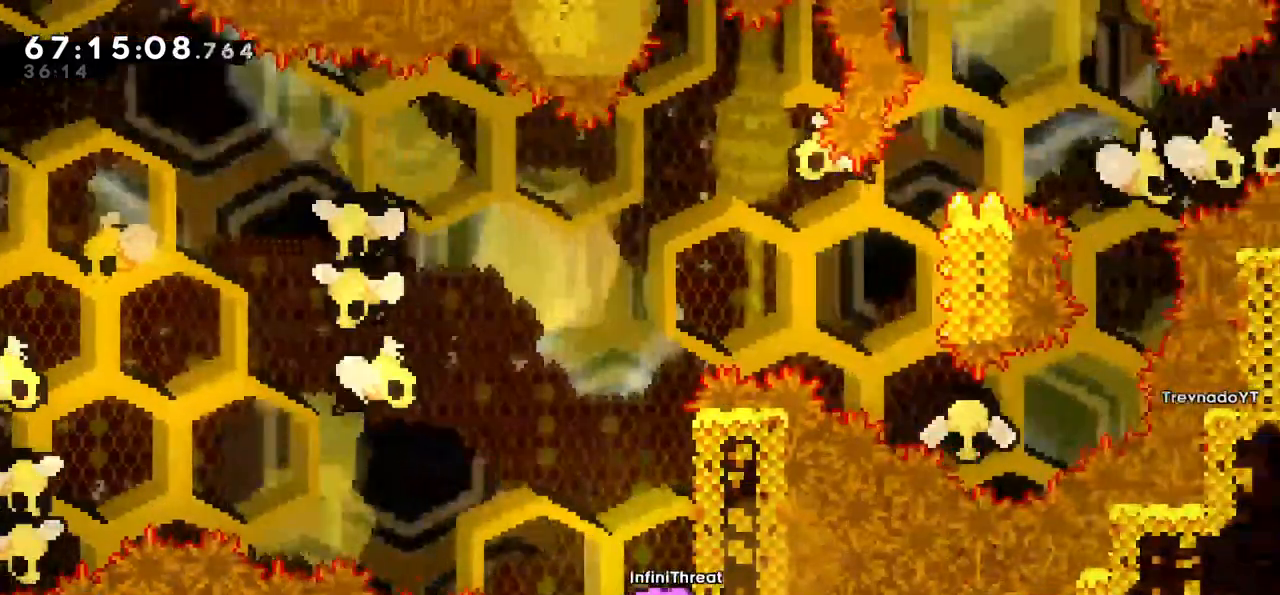
{"keys": ["grab", "up"], "events": []}